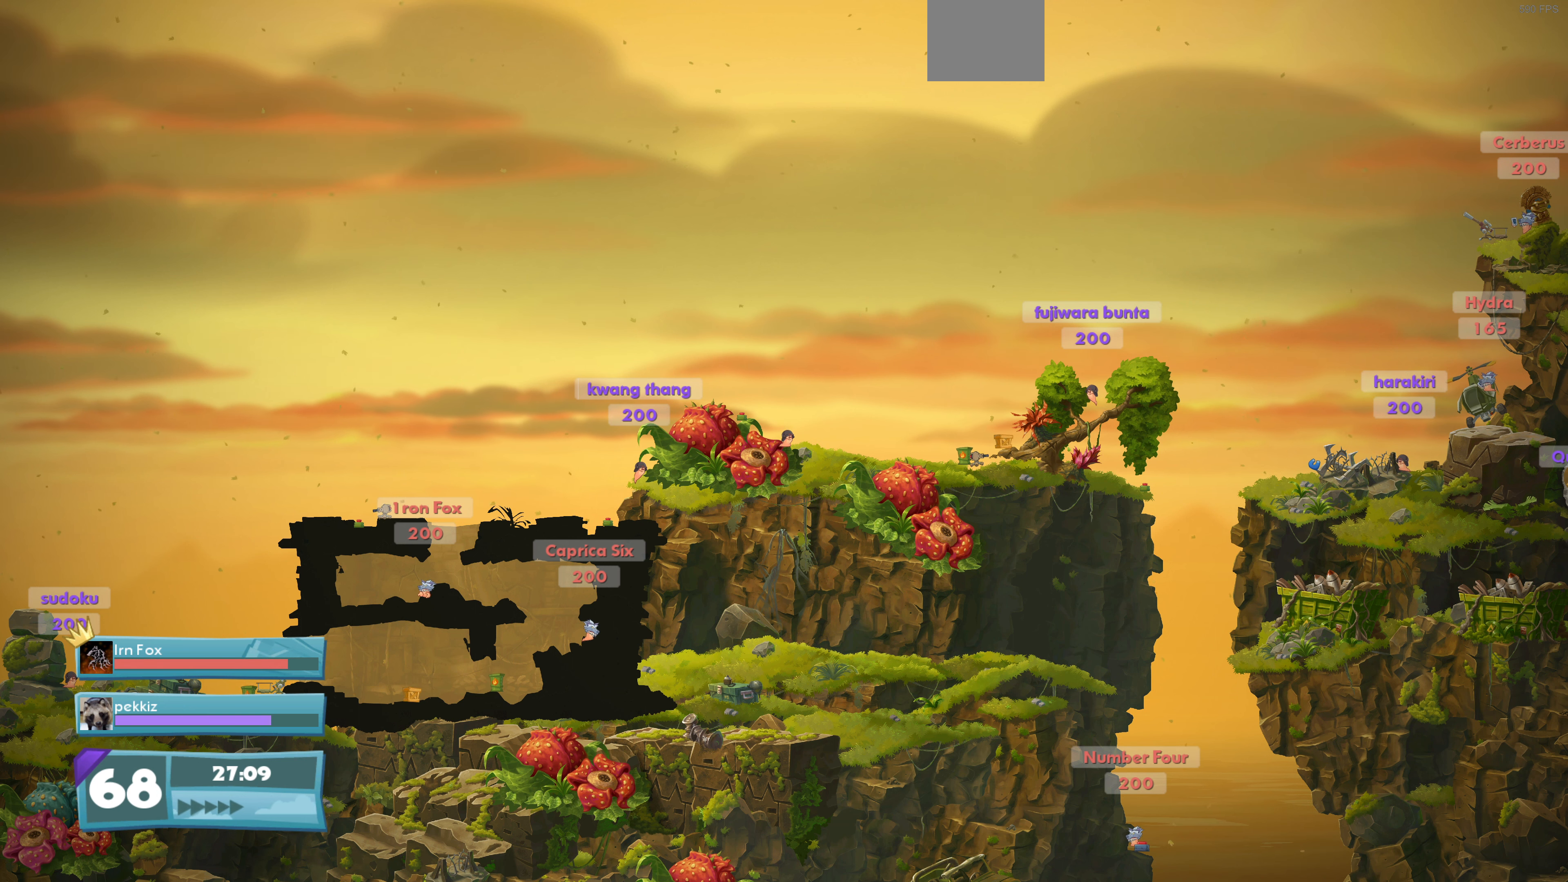
Gameplay with a controller (PlayStation layout); each line is a JSON object with the inputs held at the frame after it. "events" lists button and stick changes between this image and that frame as [ms after this image, input, new state], when the widget could be followed in between.
{"buttons": [], "left_stick": "center", "right_stick": "center", "events": [[167, "CIRCLE", "down"], [334, "CIRCLE", "up"]]}
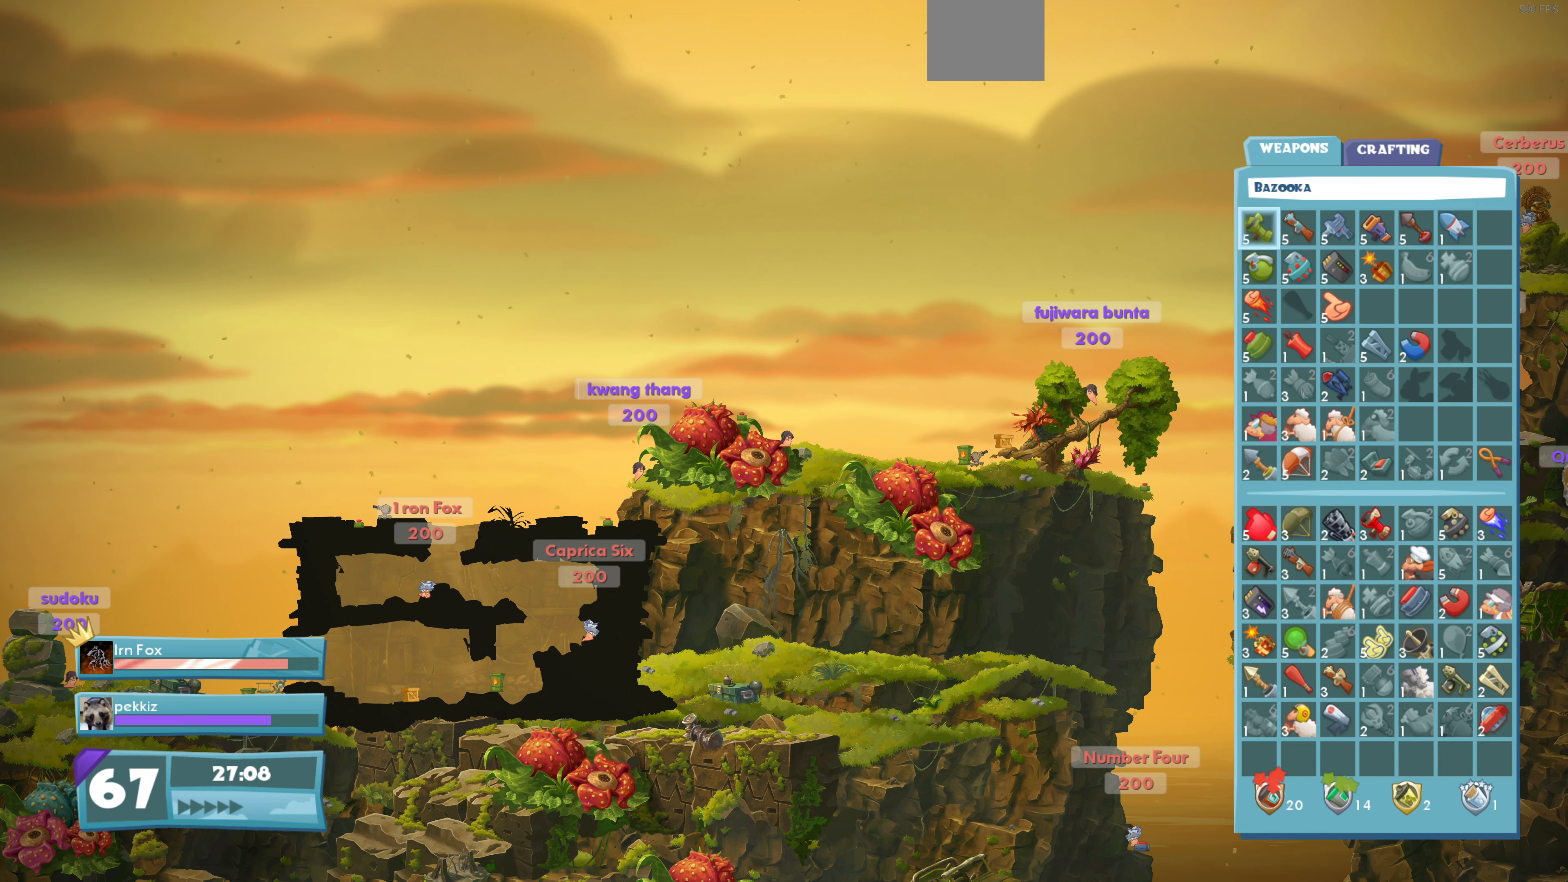
{"buttons": ["DPAD_DOWN"], "left_stick": "center", "right_stick": "center", "events": [[200, "R1", "down"], [367, "R1", "up"], [467, "DPAD_DOWN", "down"]]}
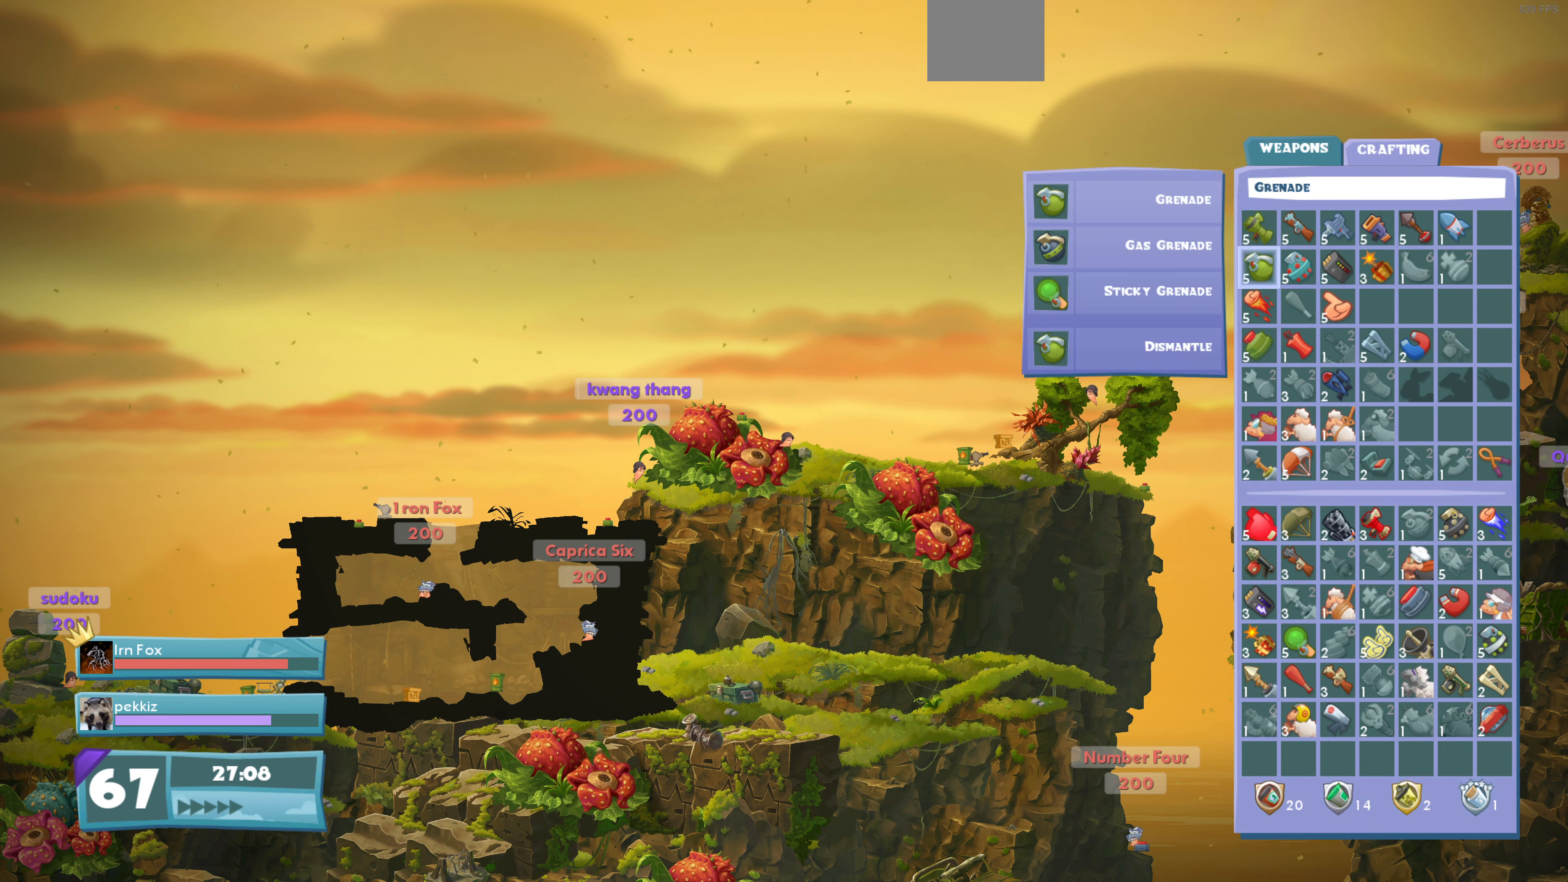
{"buttons": ["DPAD_DOWN"], "left_stick": "center", "right_stick": "center", "events": [[67, "DPAD_DOWN", "up"], [134, "DPAD_DOWN", "down"], [267, "DPAD_DOWN", "up"], [334, "DPAD_DOWN", "down"], [400, "DPAD_DOWN", "up"], [500, "DPAD_DOWN", "down"]]}
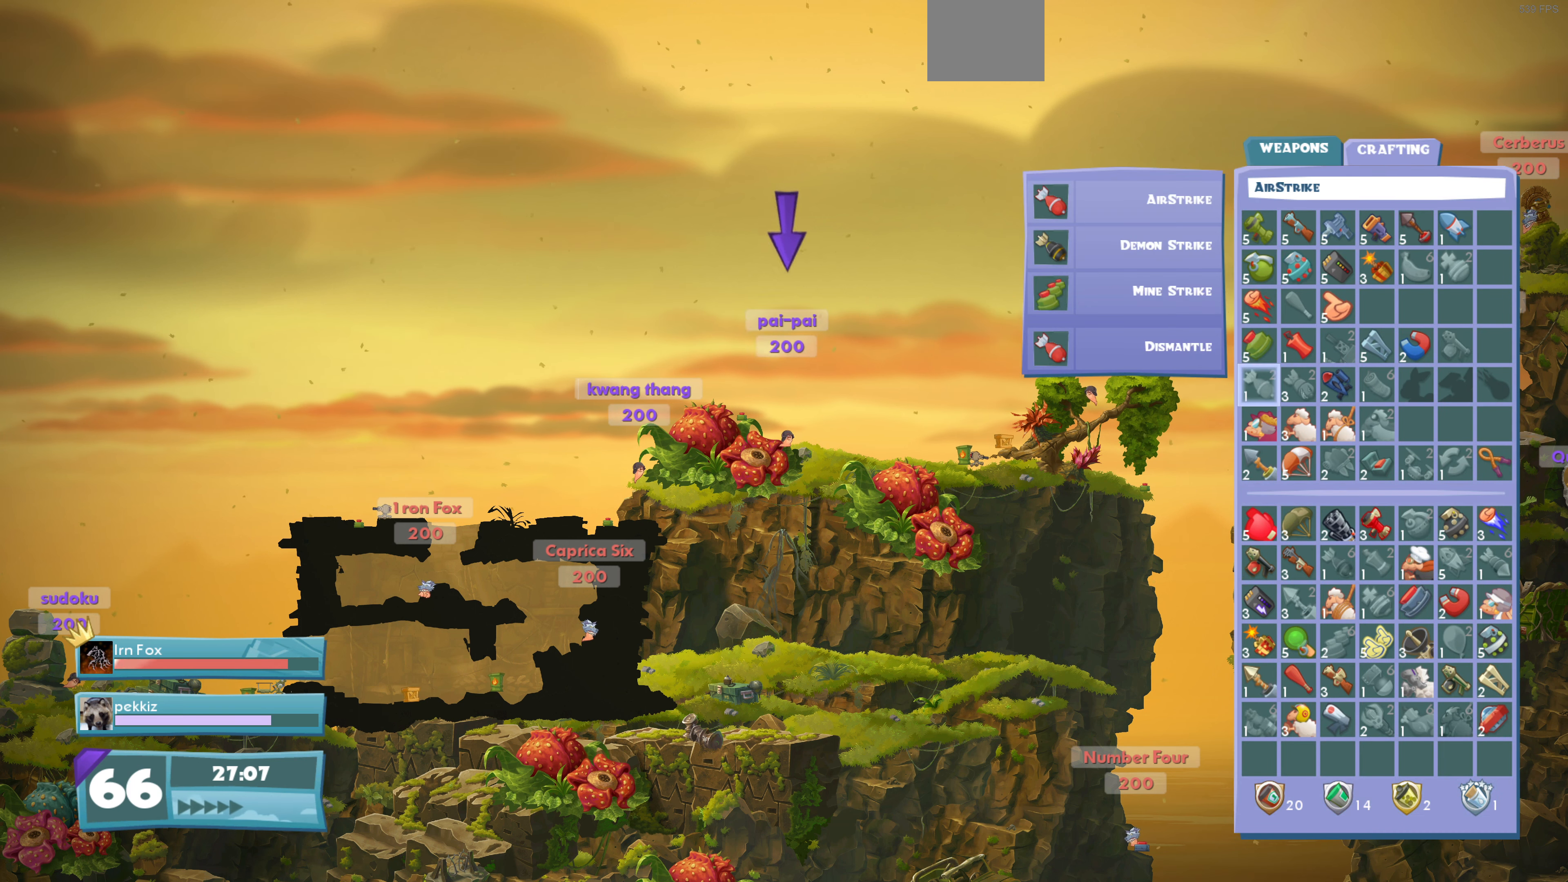
{"buttons": ["DPAD_RIGHT"], "left_stick": "center", "right_stick": "center", "events": [[134, "DPAD_DOWN", "up"], [267, "DPAD_RIGHT", "down"], [334, "DPAD_RIGHT", "up"], [434, "DPAD_RIGHT", "down"]]}
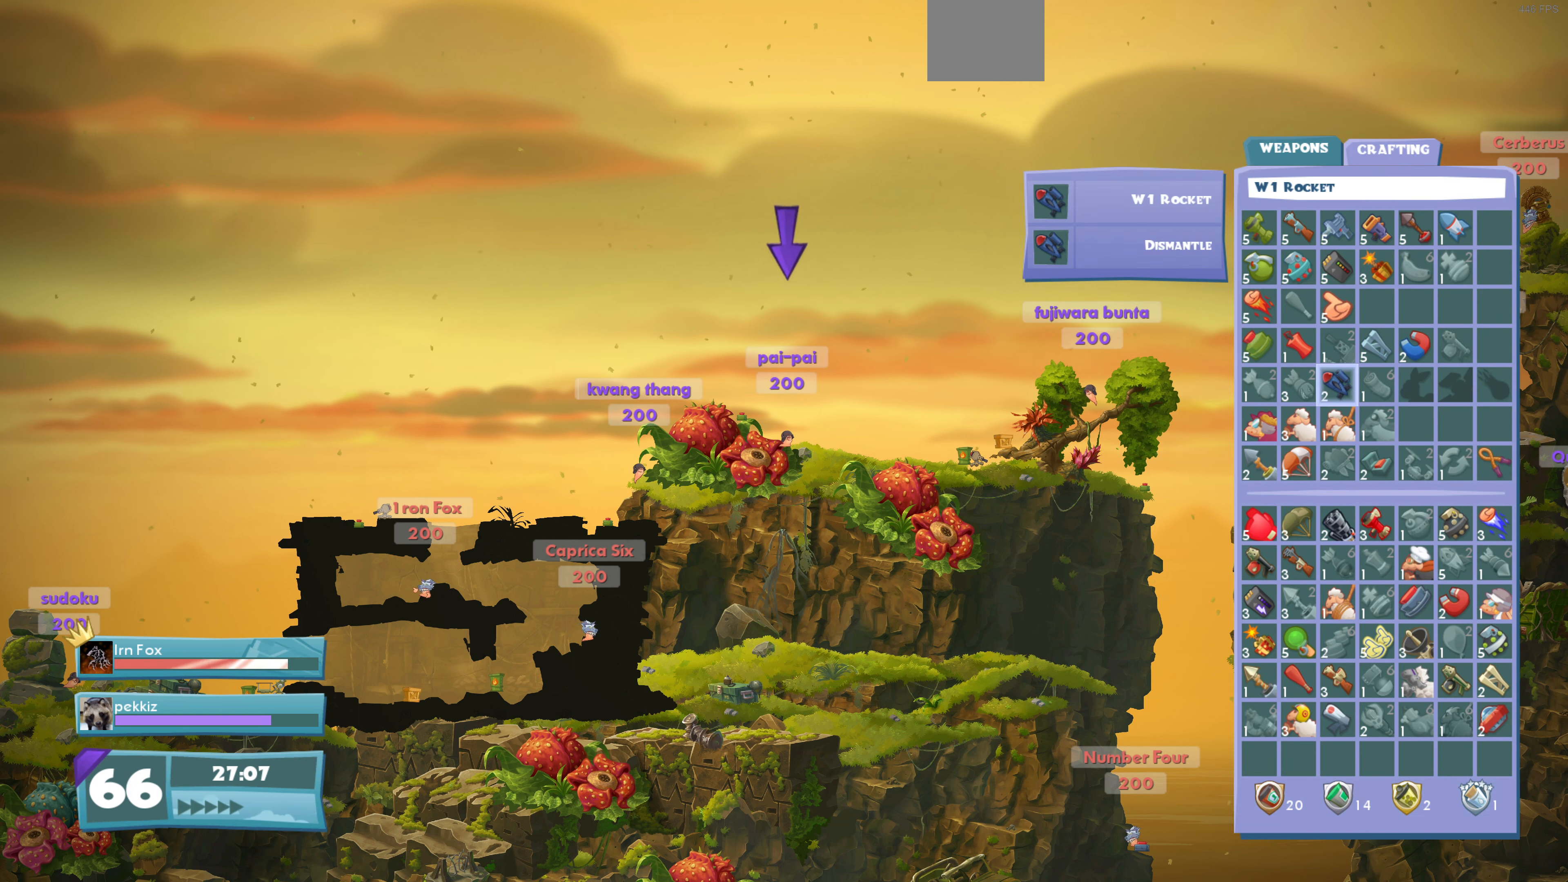
{"buttons": ["DPAD_DOWN"], "left_stick": "center", "right_stick": "center", "events": [[34, "DPAD_RIGHT", "up"], [100, "DPAD_DOWN", "down"], [200, "CROSS", "down"], [267, "DPAD_DOWN", "up"], [367, "CROSS", "up"], [434, "DPAD_DOWN", "down"]]}
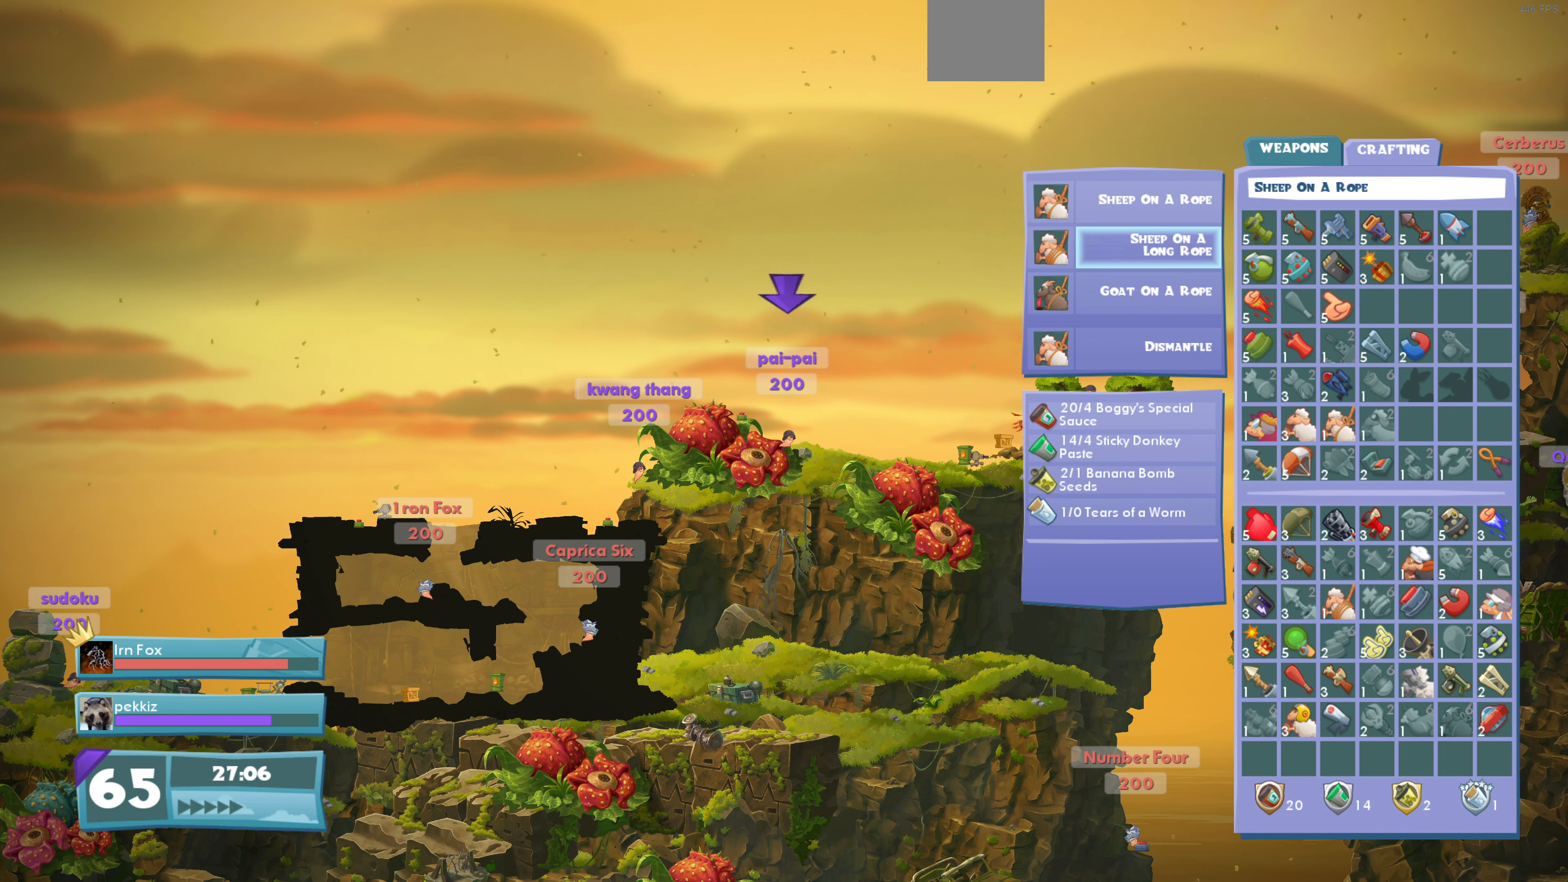
{"buttons": ["CROSS"], "left_stick": "center", "right_stick": "center", "events": [[34, "DPAD_DOWN", "up"], [100, "DPAD_DOWN", "down"], [200, "DPAD_DOWN", "up"], [334, "DPAD_DOWN", "down"], [500, "CROSS", "down"], [500, "DPAD_DOWN", "up"]]}
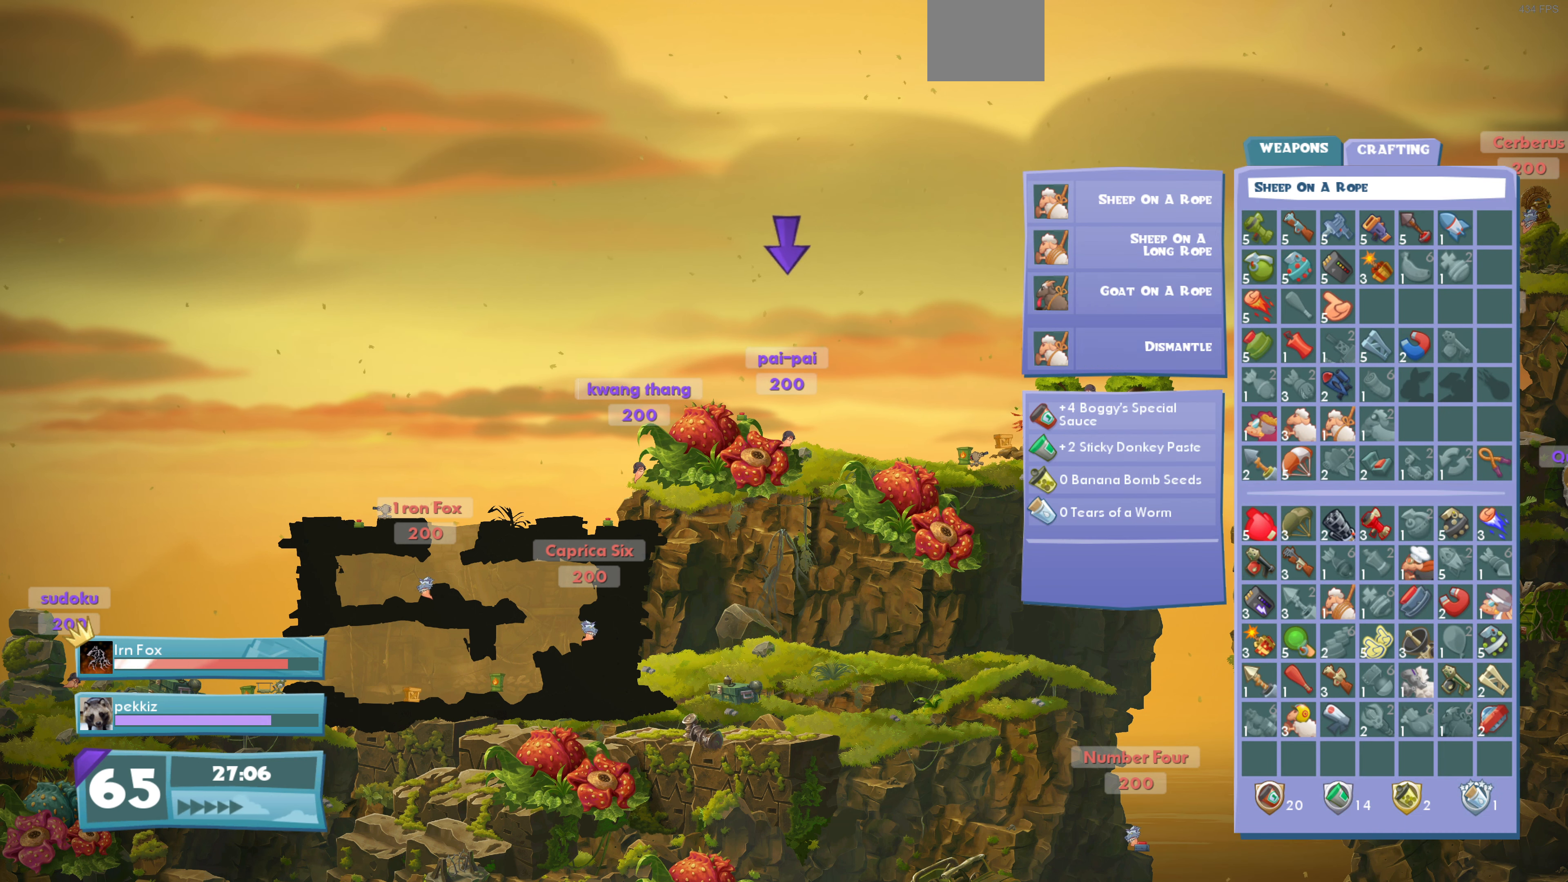
{"buttons": [], "left_stick": "center", "right_stick": "center", "events": [[134, "CROSS", "up"], [234, "CIRCLE", "down"], [367, "CIRCLE", "up"]]}